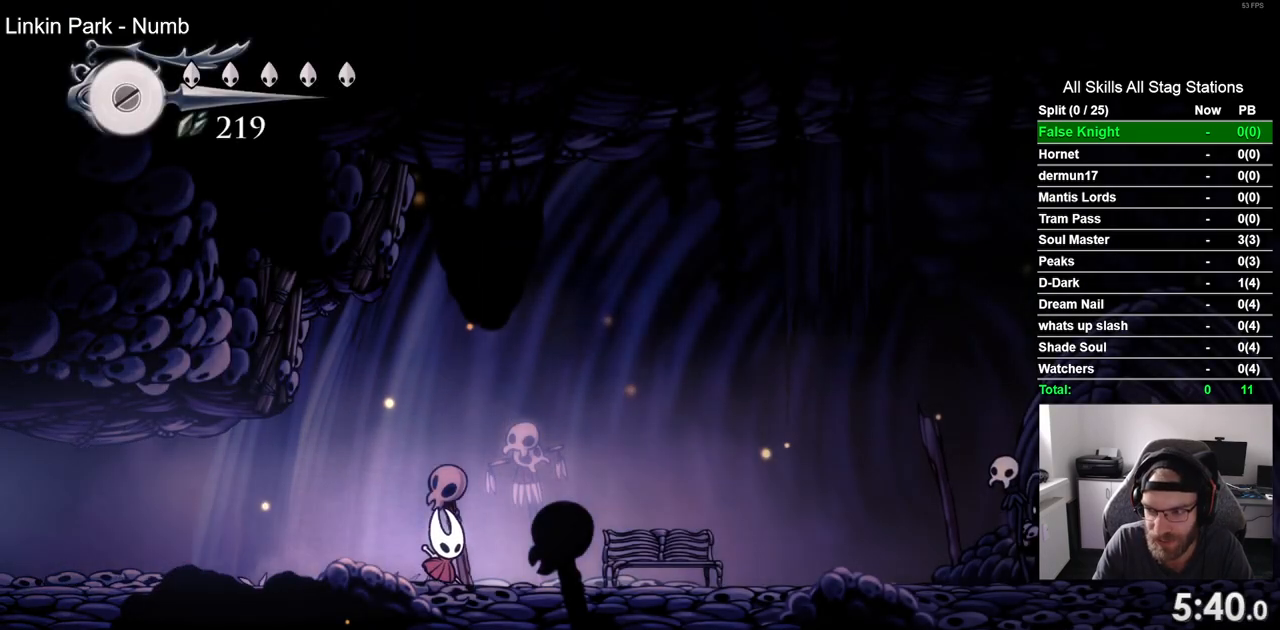
Gameplay with a controller (PlayStation layout); each line is a JSON object with the inputs held at the frame after it. "events" lists button and stick changes between this image and that frame as [ms after this image, input, new state], when the widget could be followed in between.
{"buttons": ["DPAD_RIGHT"], "left_stick": "center", "right_stick": "center", "events": []}
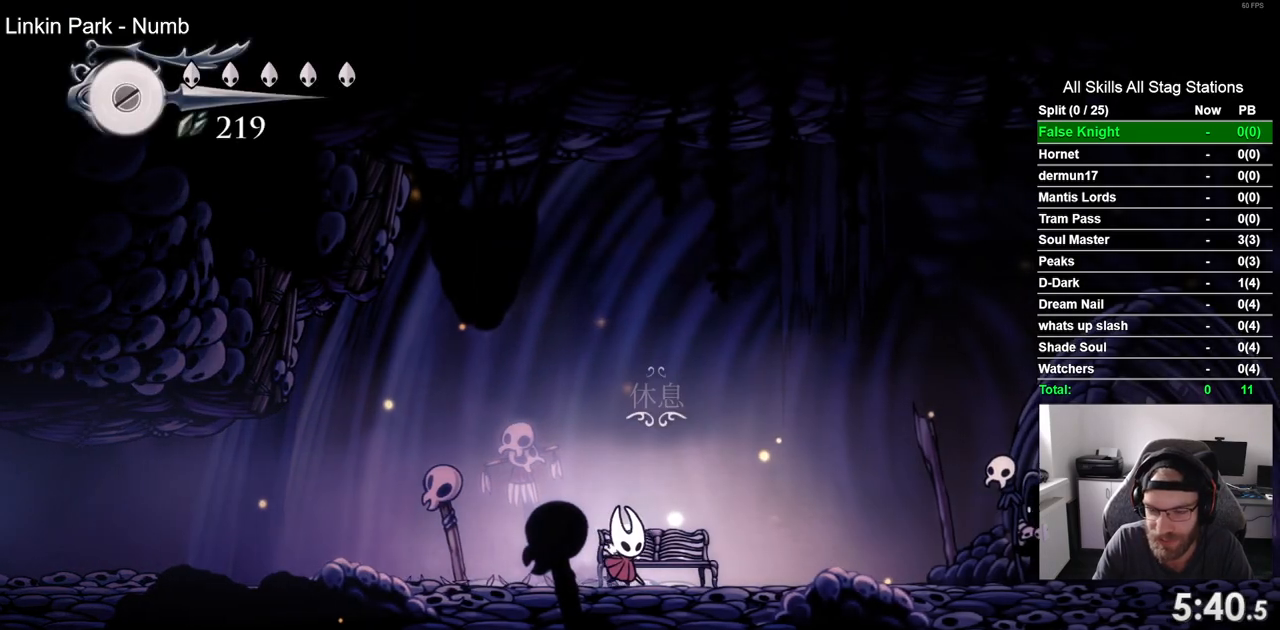
{"buttons": ["DPAD_RIGHT"], "left_stick": "center", "right_stick": "center", "events": []}
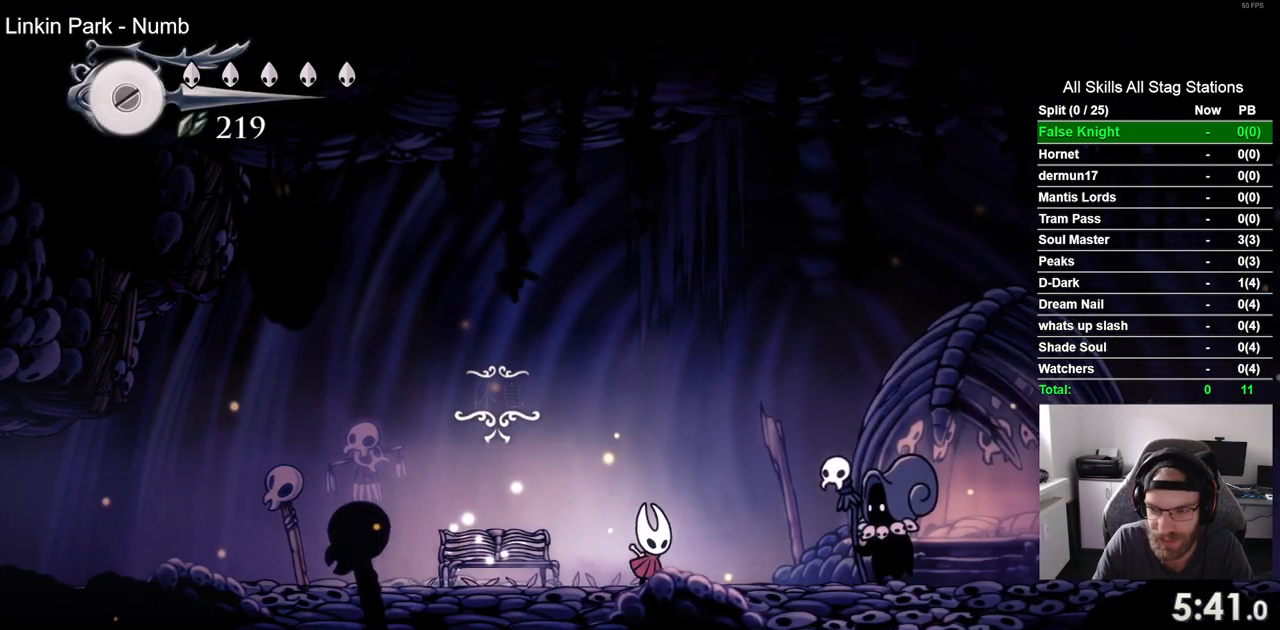
{"buttons": ["DPAD_UP"], "left_stick": "center", "right_stick": "center", "events": [[383, "DPAD_RIGHT", "up"], [417, "DPAD_UP", "down"]]}
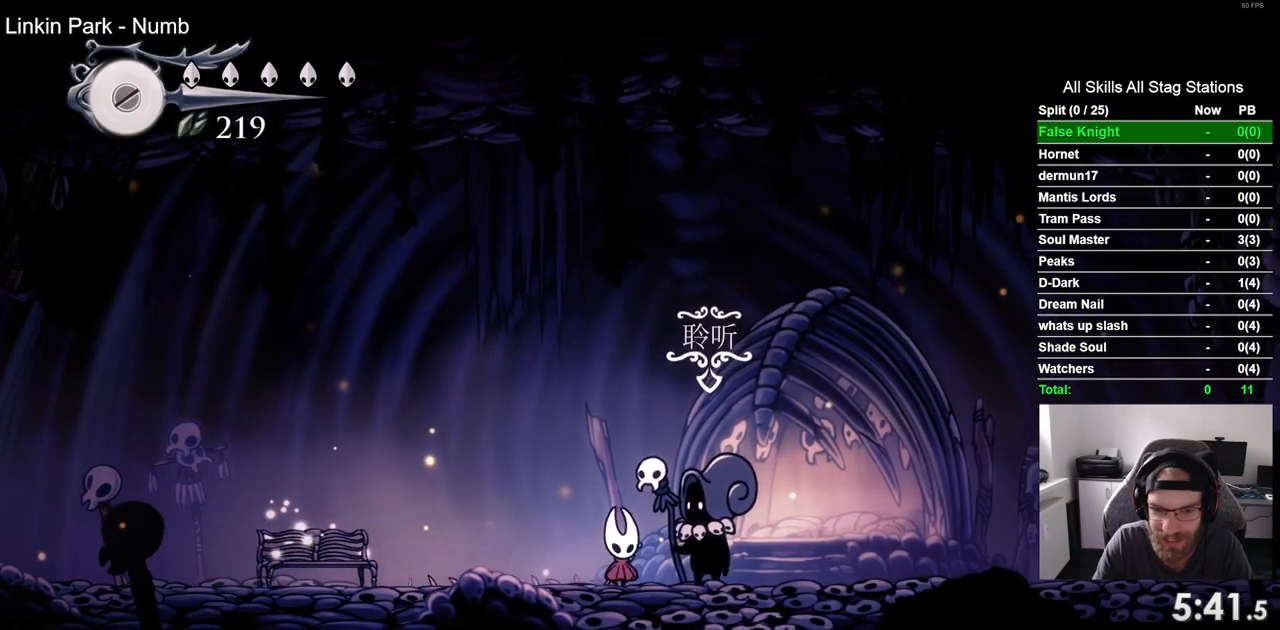
{"buttons": [], "left_stick": "center", "right_stick": "center", "events": [[67, "DPAD_UP", "up"], [150, "CROSS", "down"], [250, "CROSS", "up"], [383, "CROSS", "down"], [450, "CROSS", "up"]]}
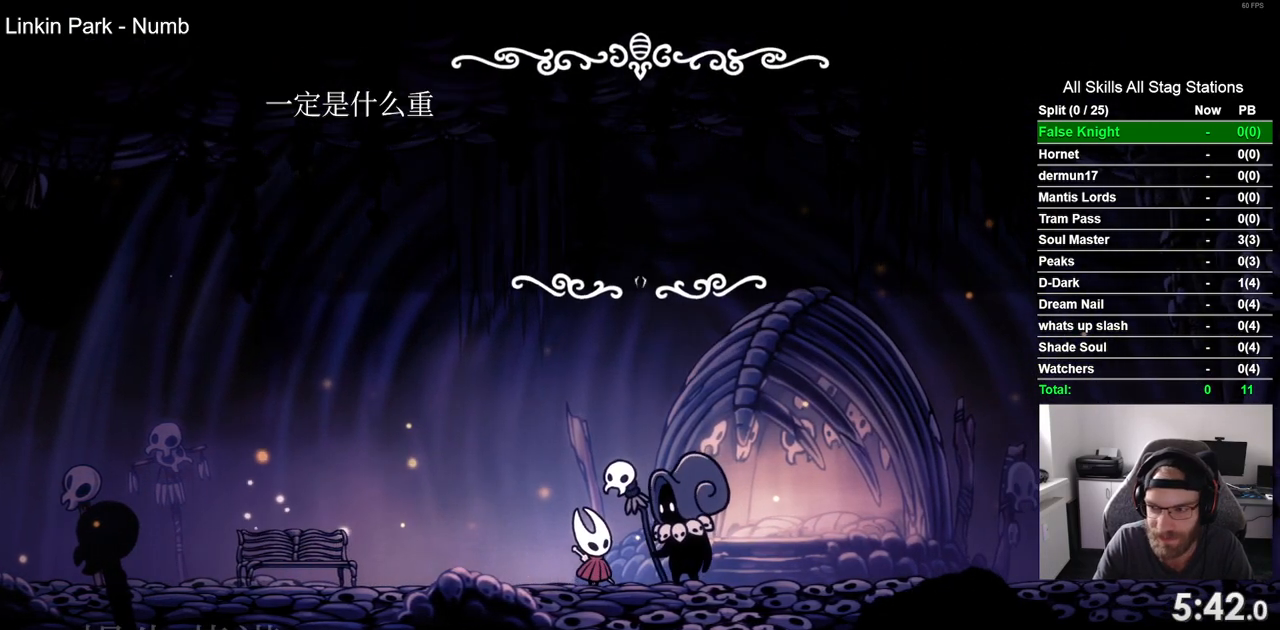
{"buttons": ["CROSS"], "left_stick": "center", "right_stick": "center", "events": [[67, "CROSS", "down"], [150, "CROSS", "up"], [250, "CROSS", "down"]]}
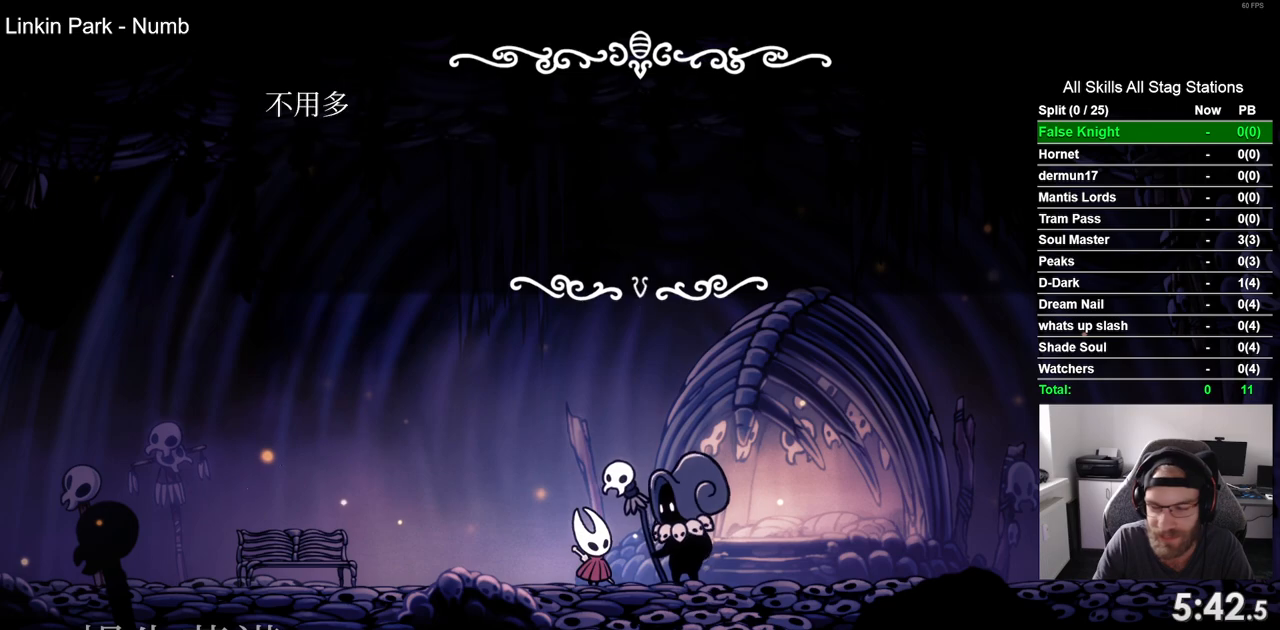
{"buttons": ["CROSS"], "left_stick": "center", "right_stick": "center", "events": [[17, "CROSS", "up"], [117, "CROSS", "down"], [217, "CROSS", "up"], [300, "CROSS", "down"], [400, "CROSS", "up"], [500, "CROSS", "down"]]}
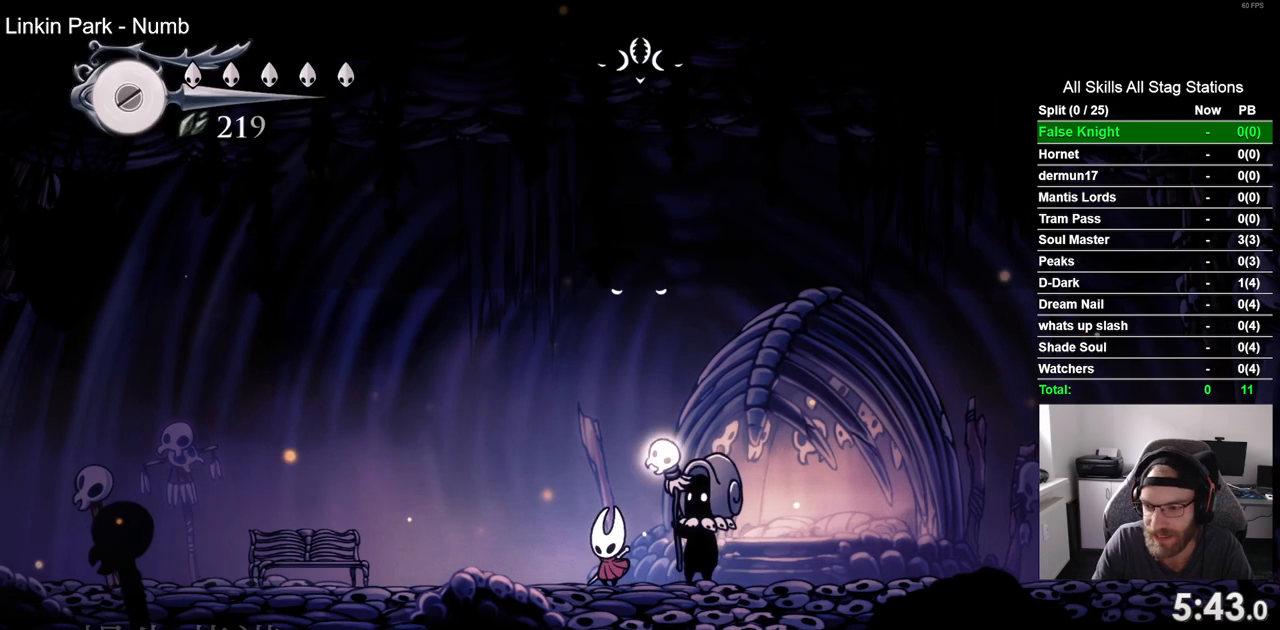
{"buttons": [], "left_stick": "center", "right_stick": "center", "events": [[83, "CROSS", "up"], [183, "CROSS", "down"], [267, "CROSS", "up"]]}
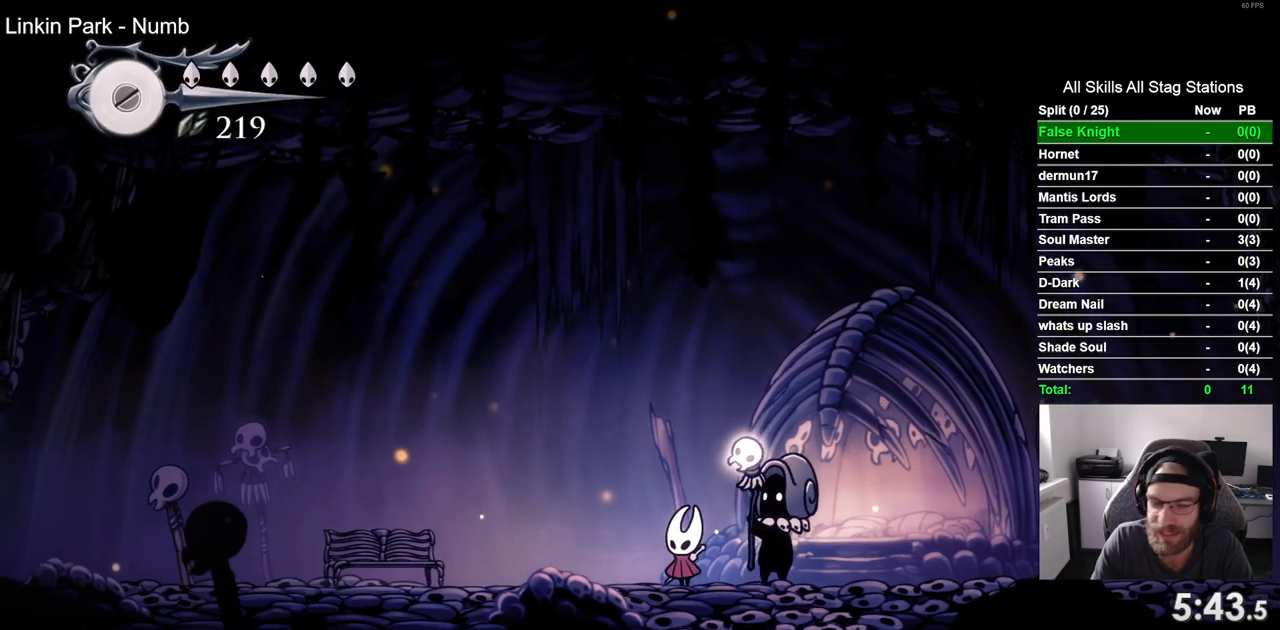
{"buttons": [], "left_stick": "center", "right_stick": "center", "events": []}
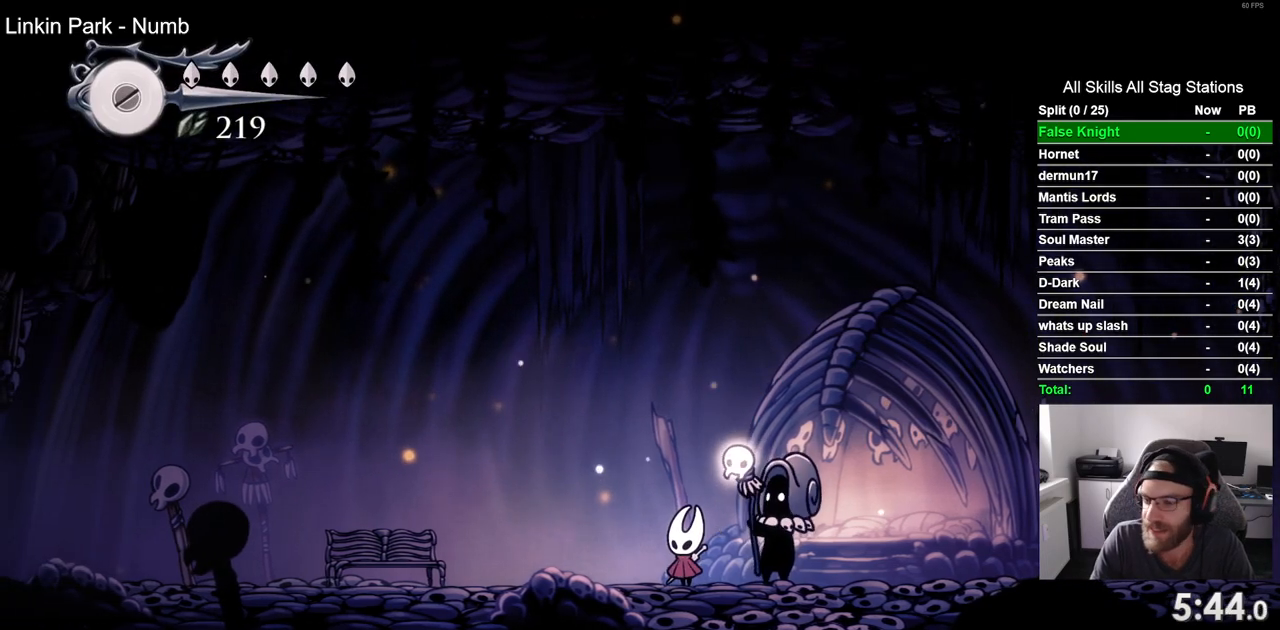
{"buttons": [], "left_stick": "center", "right_stick": "center", "events": []}
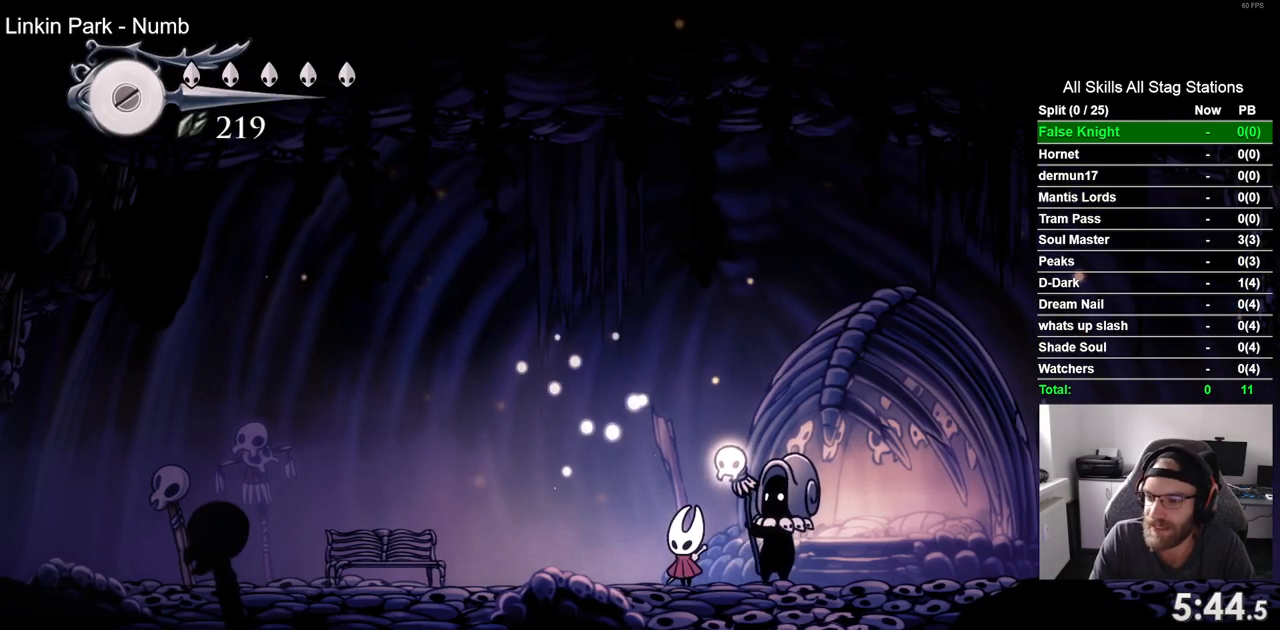
{"buttons": [], "left_stick": "center", "right_stick": "center", "events": []}
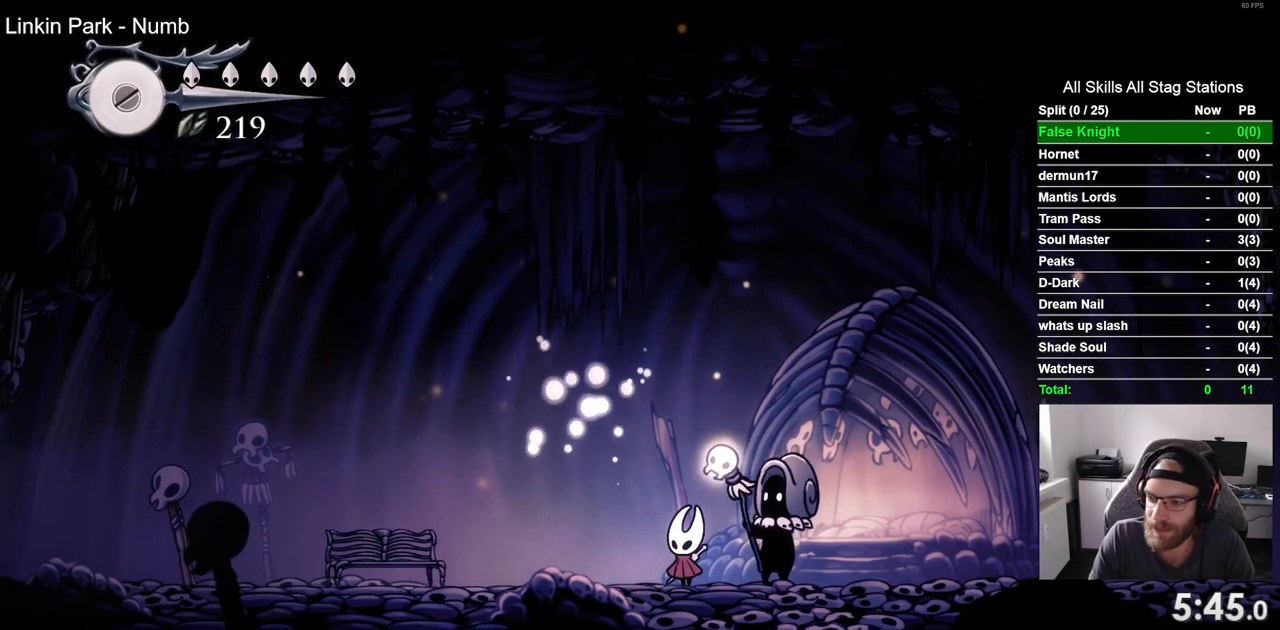
{"buttons": [], "left_stick": "center", "right_stick": "center", "events": []}
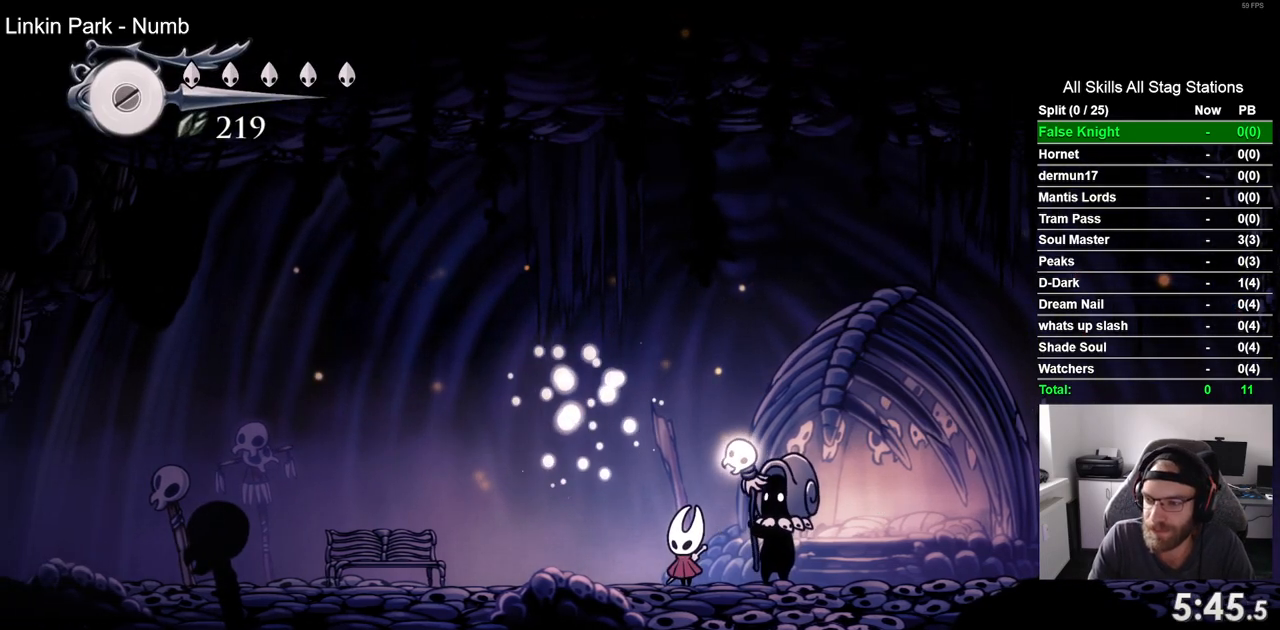
{"buttons": [], "left_stick": "center", "right_stick": "center", "events": []}
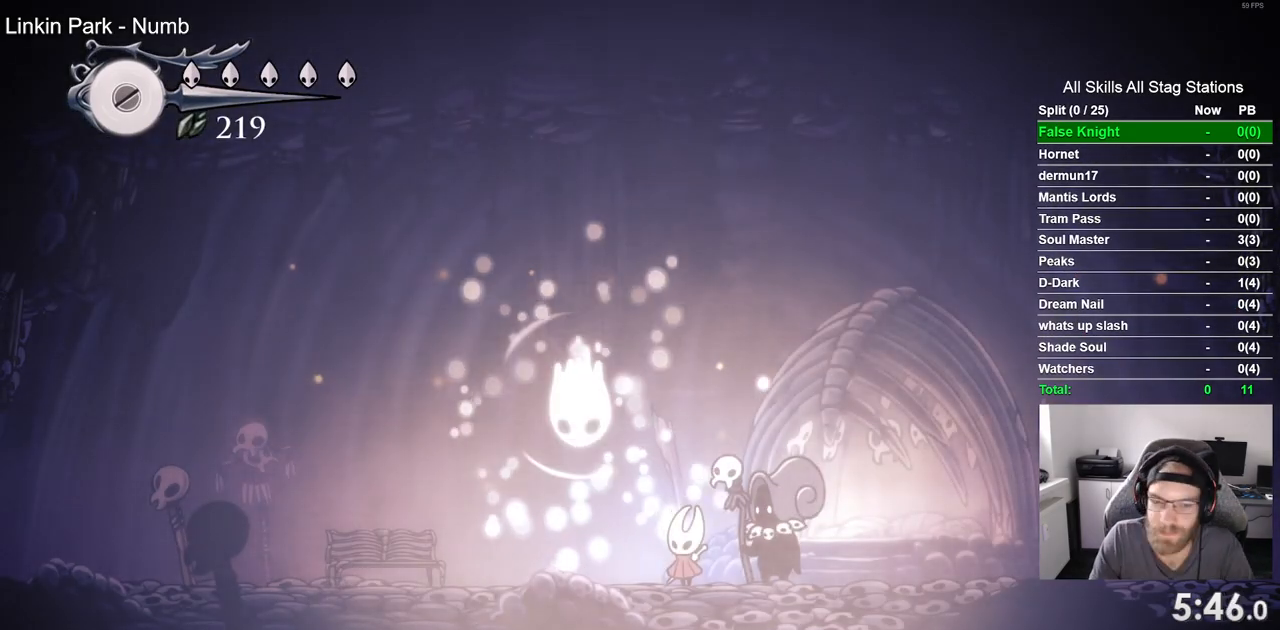
{"buttons": [], "left_stick": "center", "right_stick": "center", "events": []}
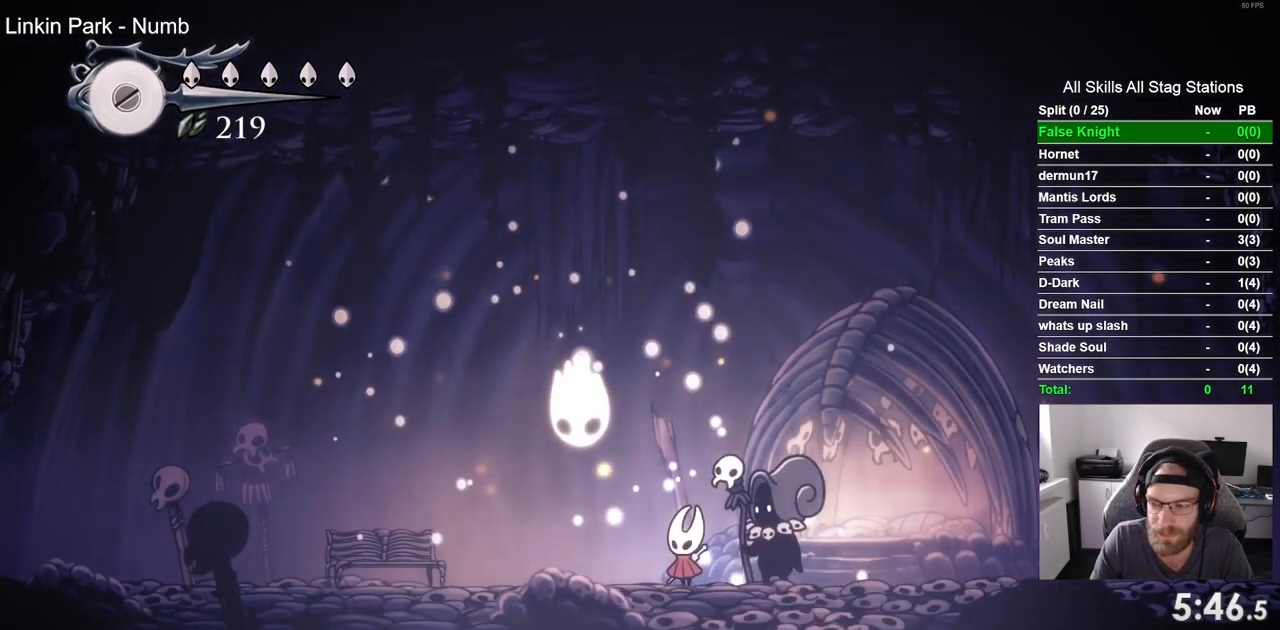
{"buttons": ["DPAD_LEFT"], "left_stick": "center", "right_stick": "center", "events": [[183, "DPAD_LEFT", "down"], [233, "CROSS", "down"], [500, "CROSS", "up"]]}
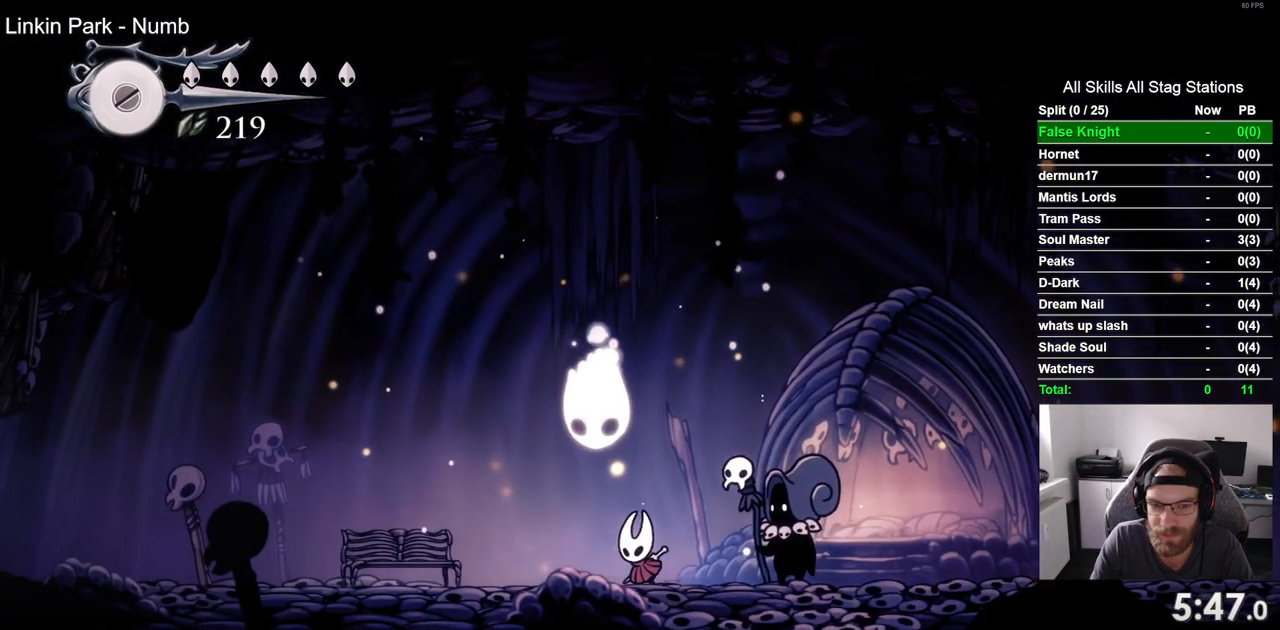
{"buttons": [], "left_stick": "center", "right_stick": "center", "events": [[67, "CROSS", "down"], [133, "DPAD_LEFT", "up"], [317, "DPAD_RIGHT", "down"], [433, "CROSS", "up"], [500, "DPAD_RIGHT", "up"]]}
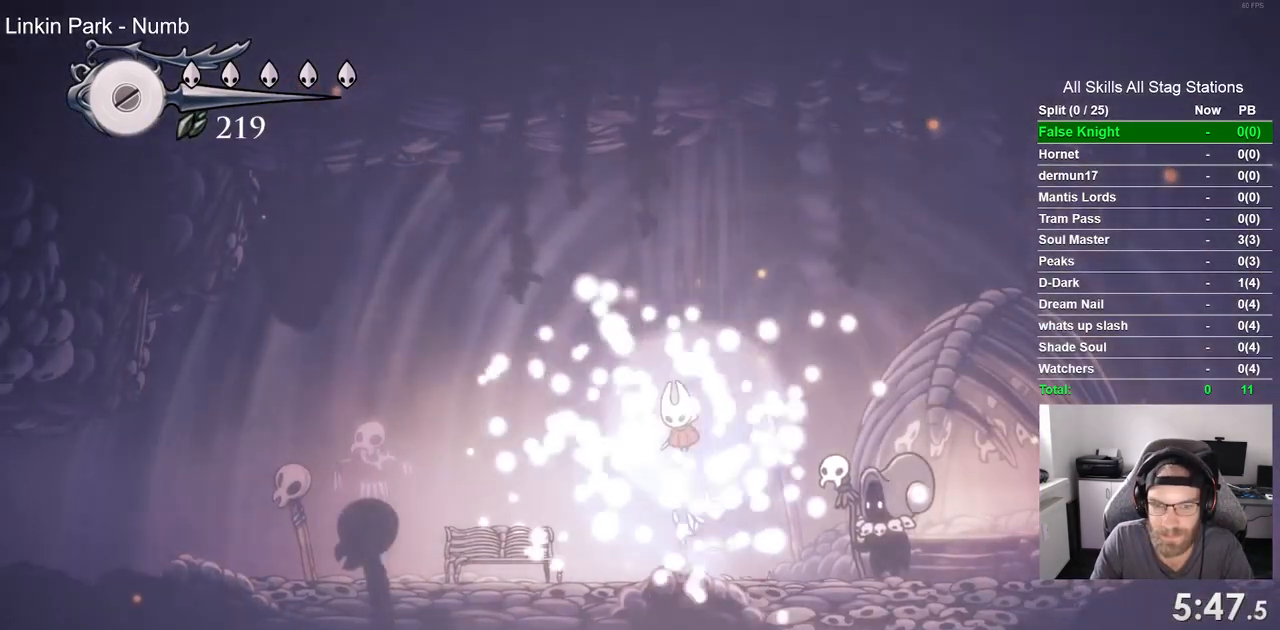
{"buttons": [], "left_stick": "center", "right_stick": "center", "events": []}
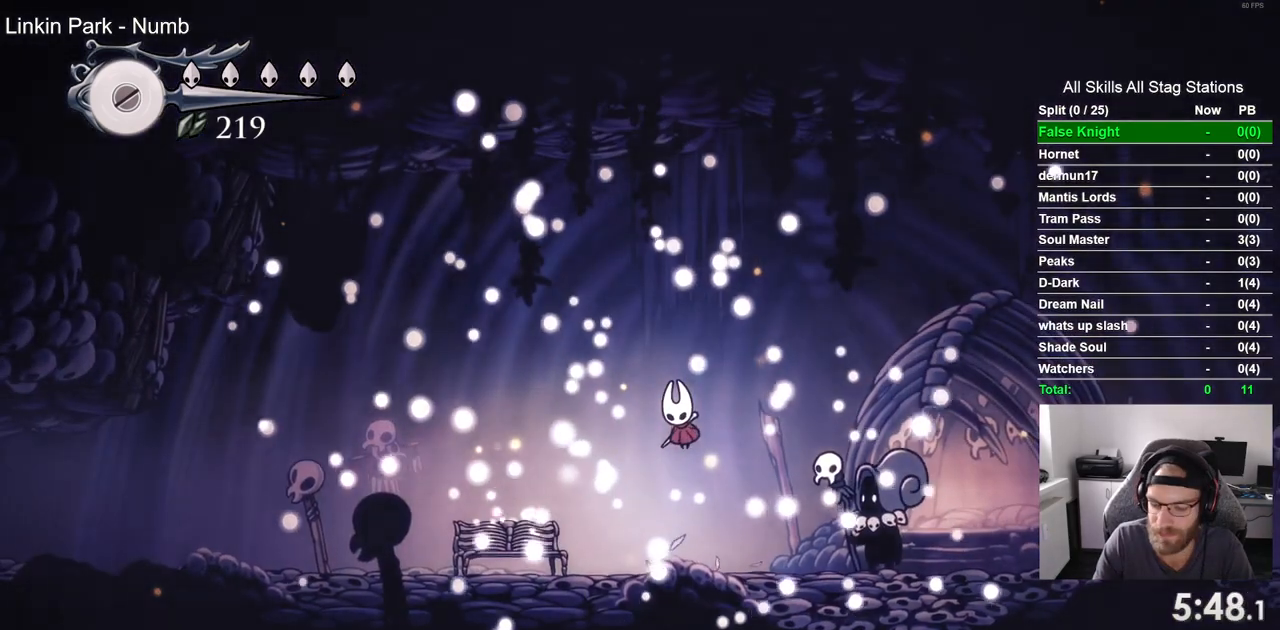
{"buttons": [], "left_stick": "center", "right_stick": "center", "events": []}
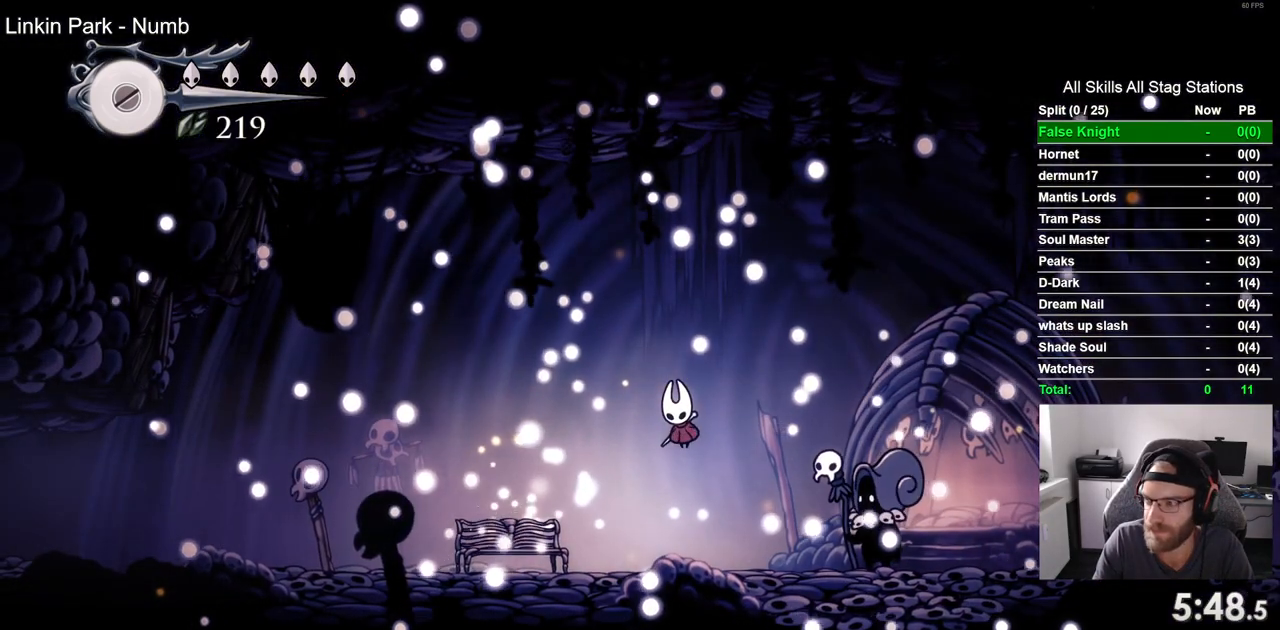
{"buttons": [], "left_stick": "center", "right_stick": "center", "events": []}
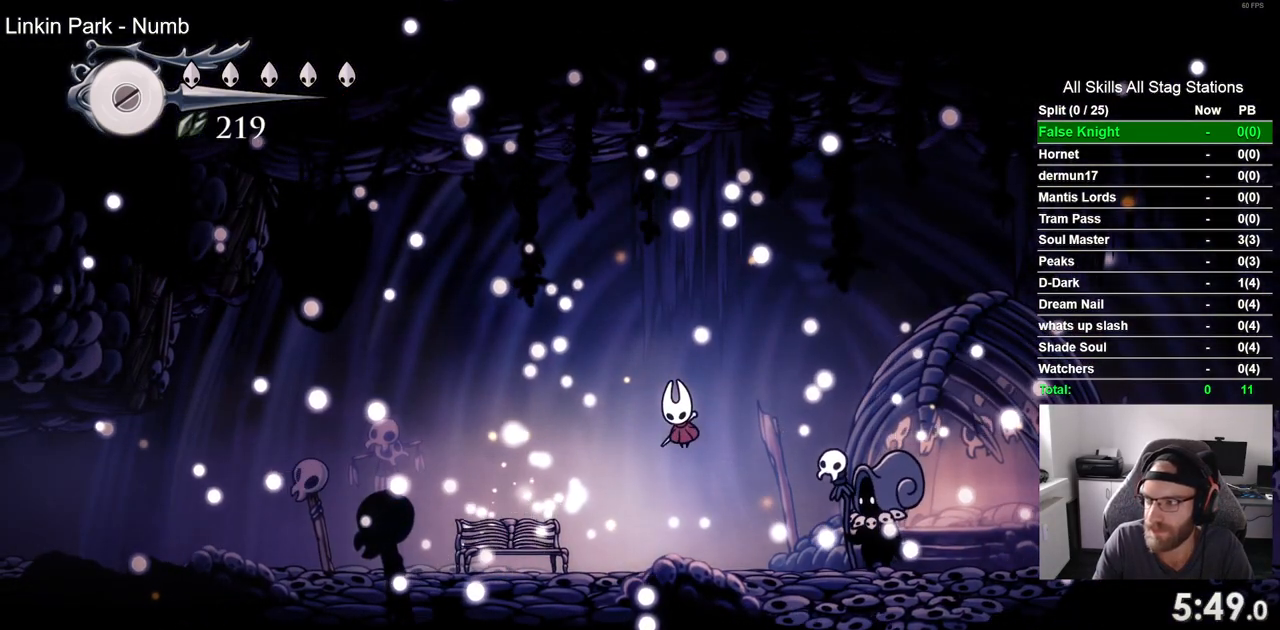
{"buttons": [], "left_stick": "center", "right_stick": "center", "events": []}
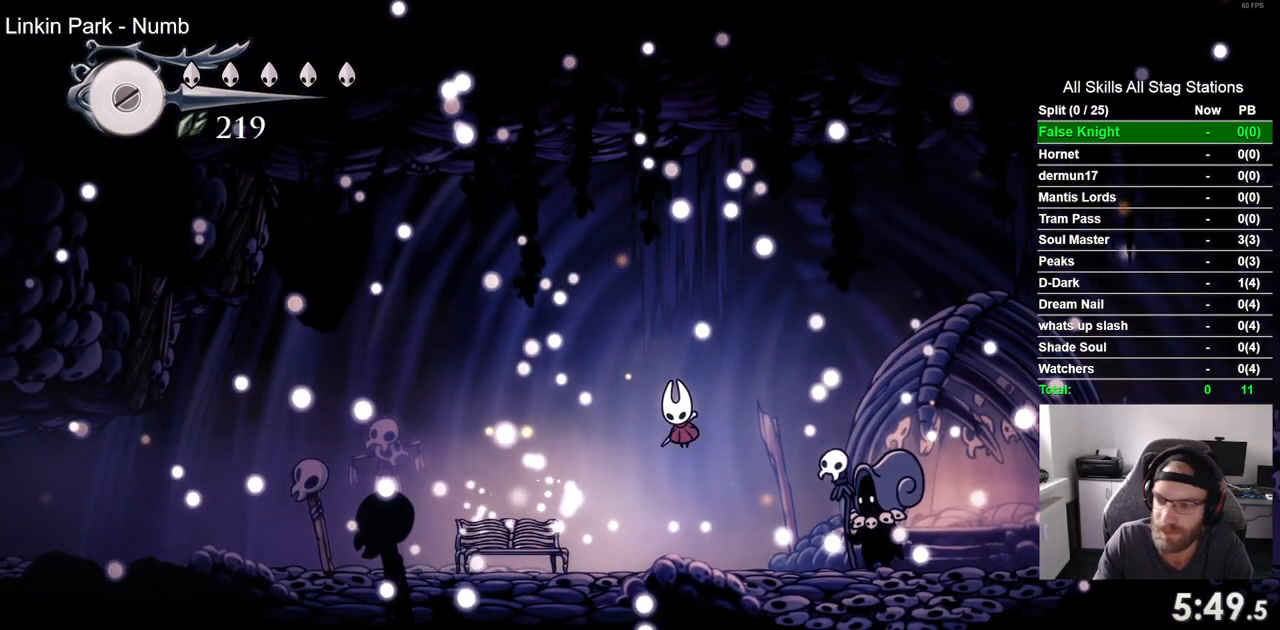
{"buttons": [], "left_stick": "center", "right_stick": "center", "events": []}
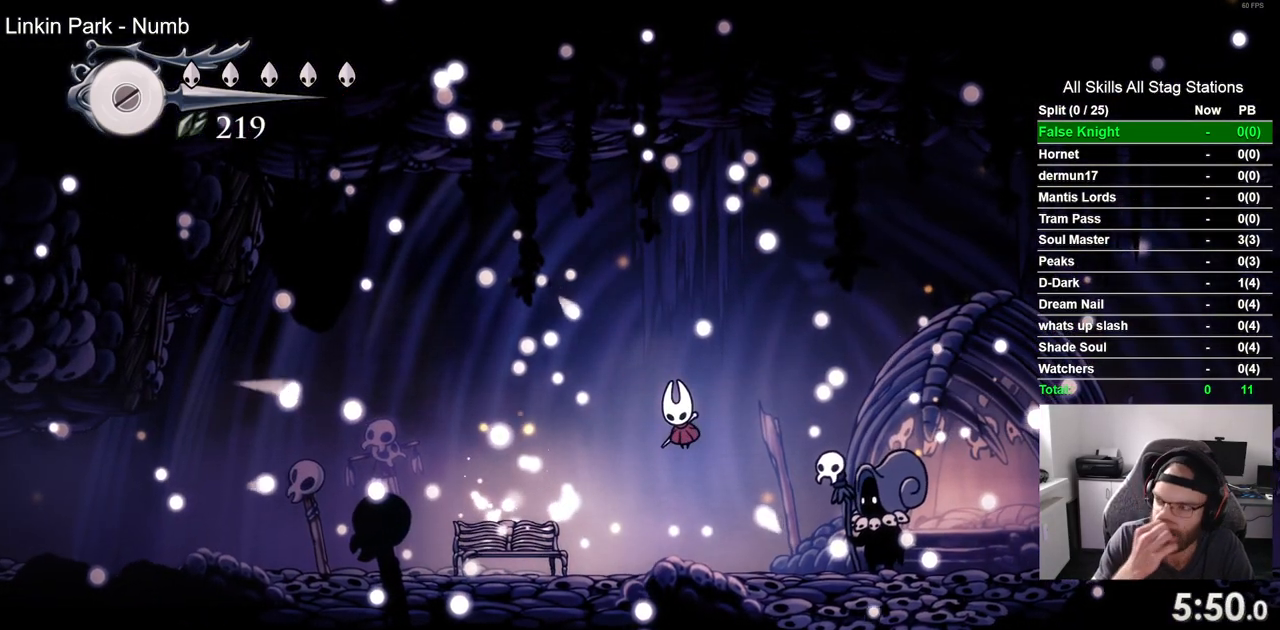
{"buttons": [], "left_stick": "center", "right_stick": "center", "events": []}
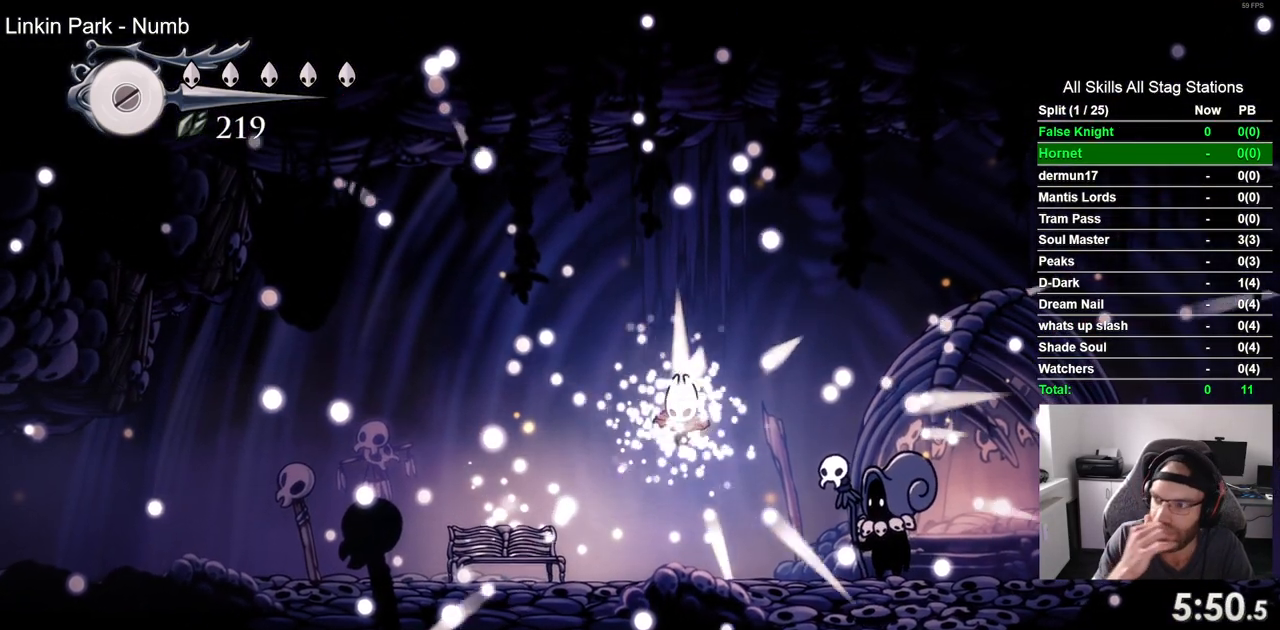
{"buttons": [], "left_stick": "center", "right_stick": "center", "events": []}
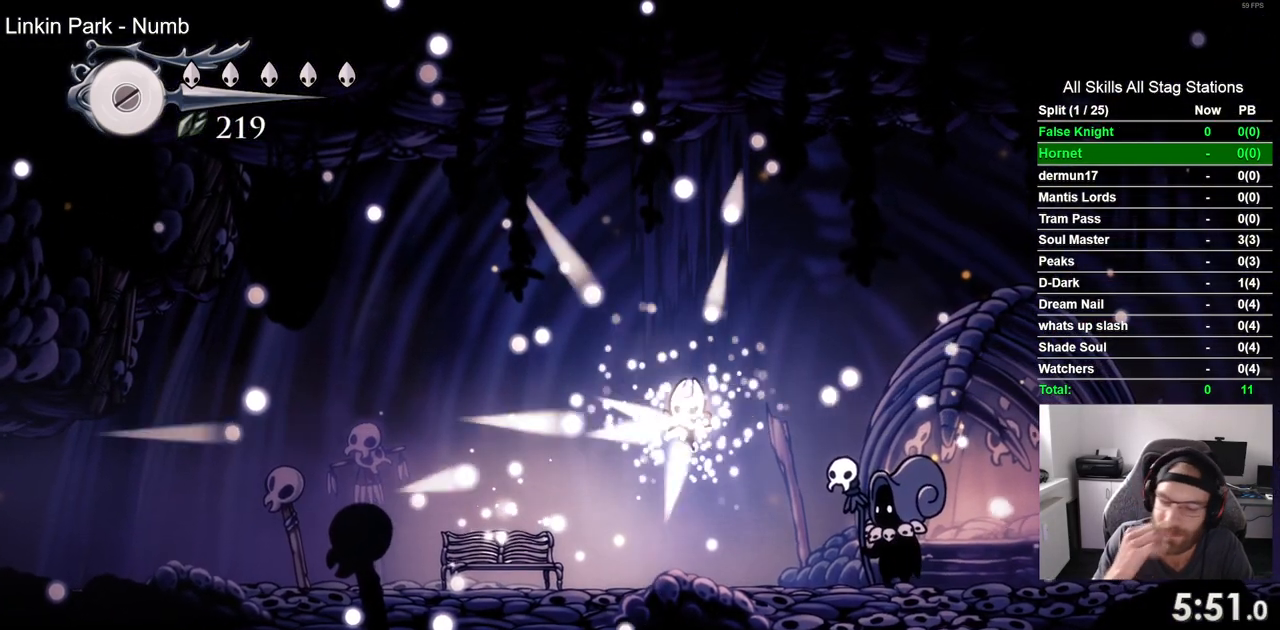
{"buttons": [], "left_stick": "center", "right_stick": "center", "events": []}
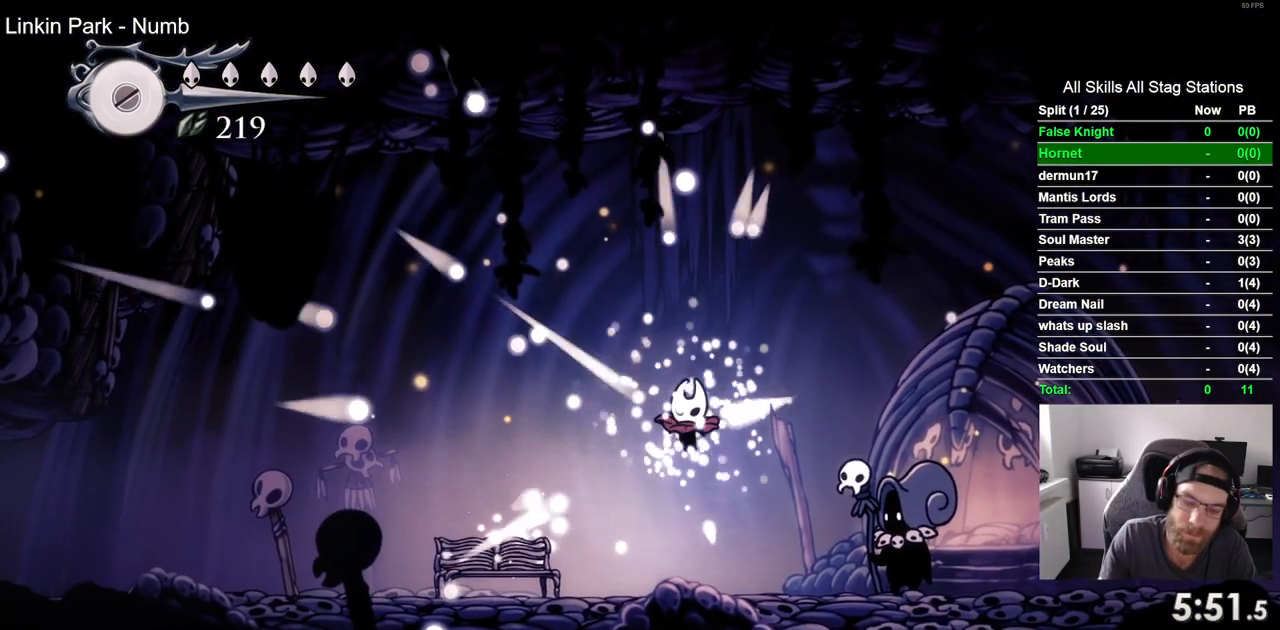
{"buttons": [], "left_stick": "center", "right_stick": "center", "events": [[133, "CROSS", "down"], [283, "CROSS", "up"], [367, "CROSS", "down"], [483, "CROSS", "up"]]}
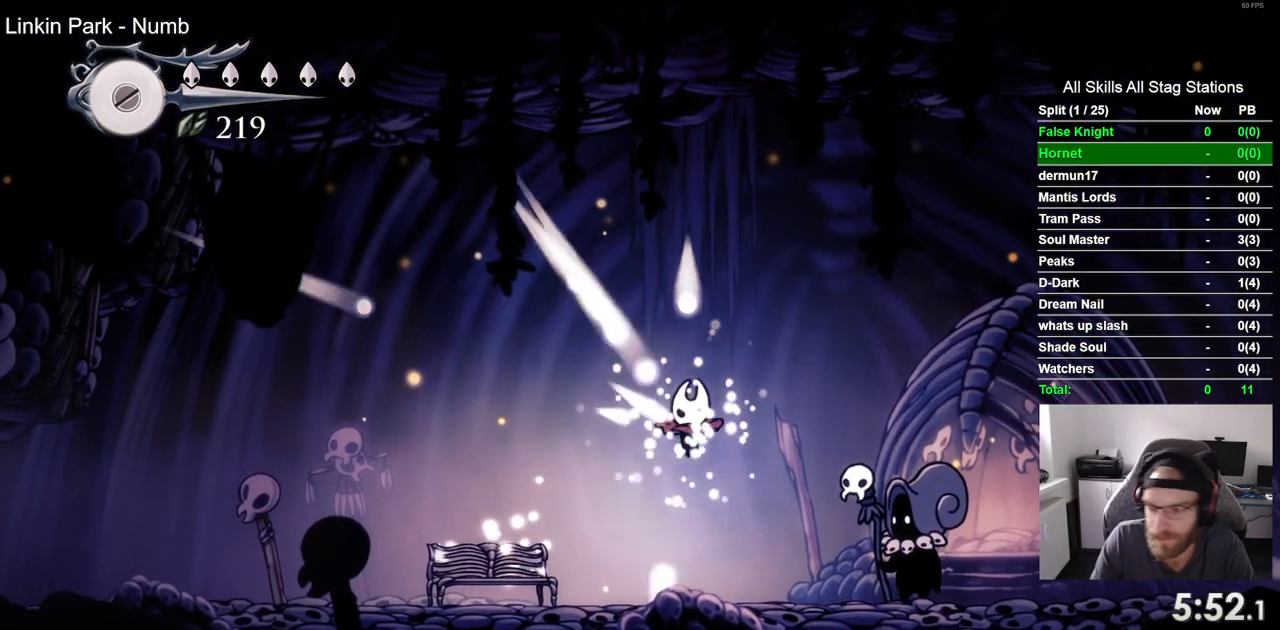
{"buttons": [], "left_stick": "center", "right_stick": "center", "events": [[100, "CROSS", "down"], [183, "CROSS", "up"], [300, "CROSS", "down"], [400, "CROSS", "up"]]}